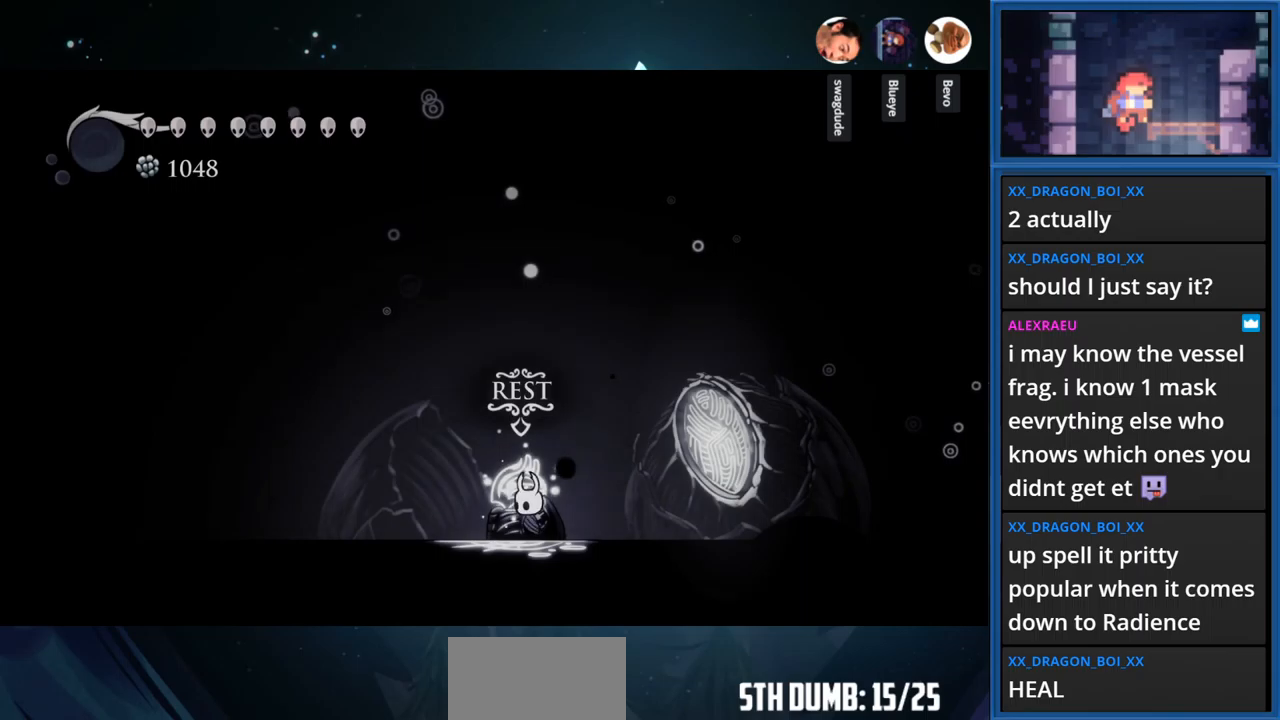
Gameplay with a controller (PlayStation layout); each line is a JSON object with the inputs held at the frame after it. "events" lists button and stick changes between this image and that frame as [ms after this image, input, new state], when the widget could be followed in between. Not read: L3 R3 left_stick.
{"buttons": ["L1"], "right_stick": "center", "events": [[83, "L1", "down"], [267, "L1", "up"], [450, "L1", "down"]]}
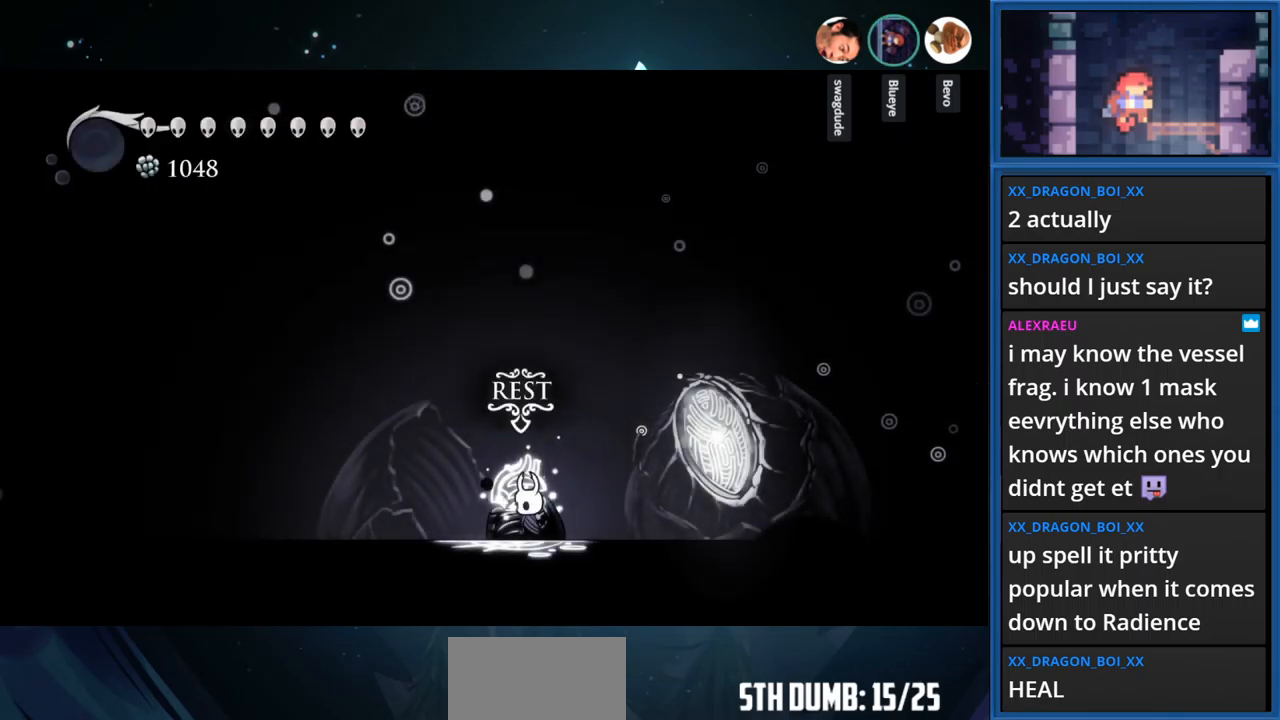
{"buttons": [], "right_stick": "center", "events": [[133, "L1", "up"], [300, "L1", "down"], [367, "L1", "up"]]}
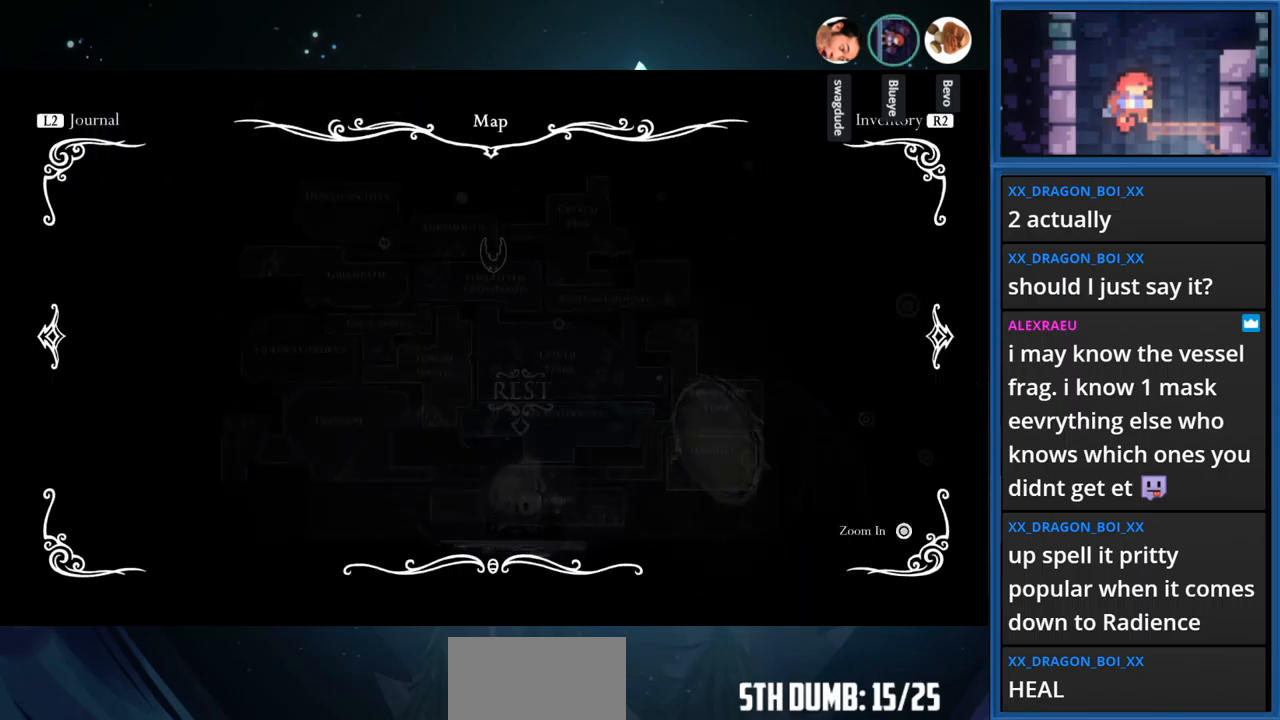
{"buttons": ["L1"], "right_stick": "center", "events": [[17, "L1", "down"], [217, "L1", "up"], [450, "L1", "down"]]}
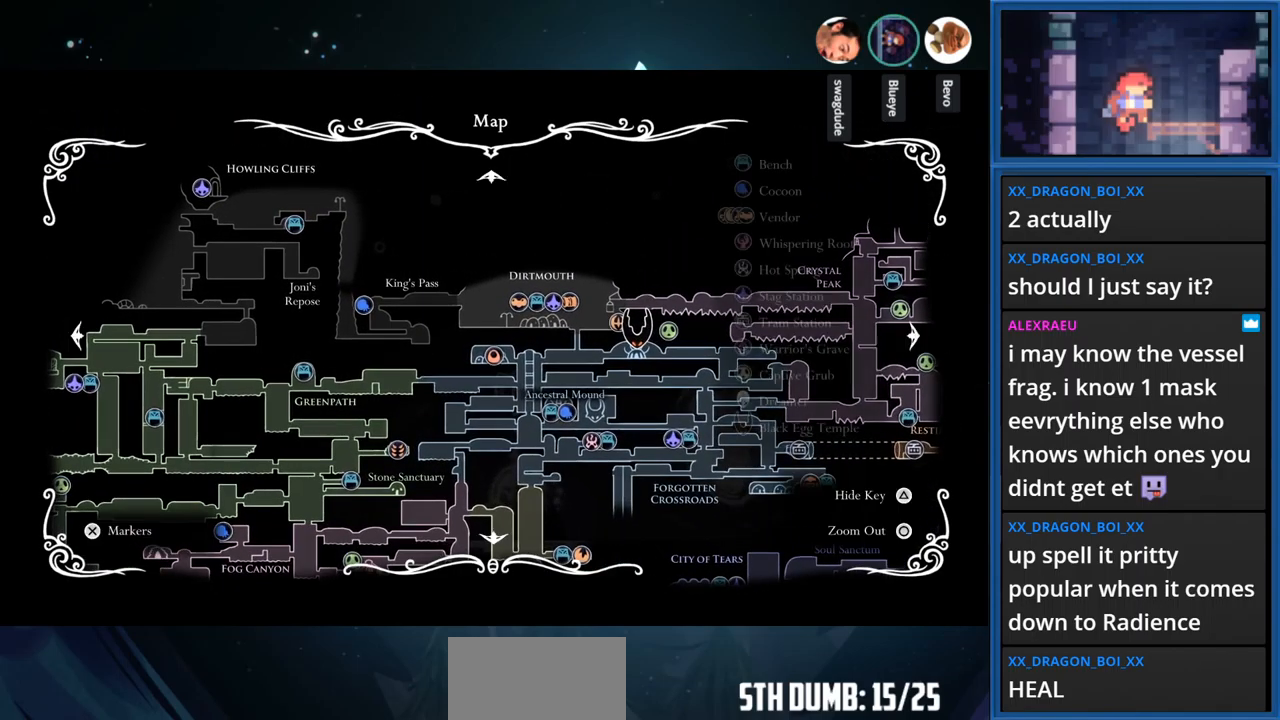
{"buttons": ["L1"], "right_stick": "center", "events": [[167, "L1", "up"], [400, "L1", "down"]]}
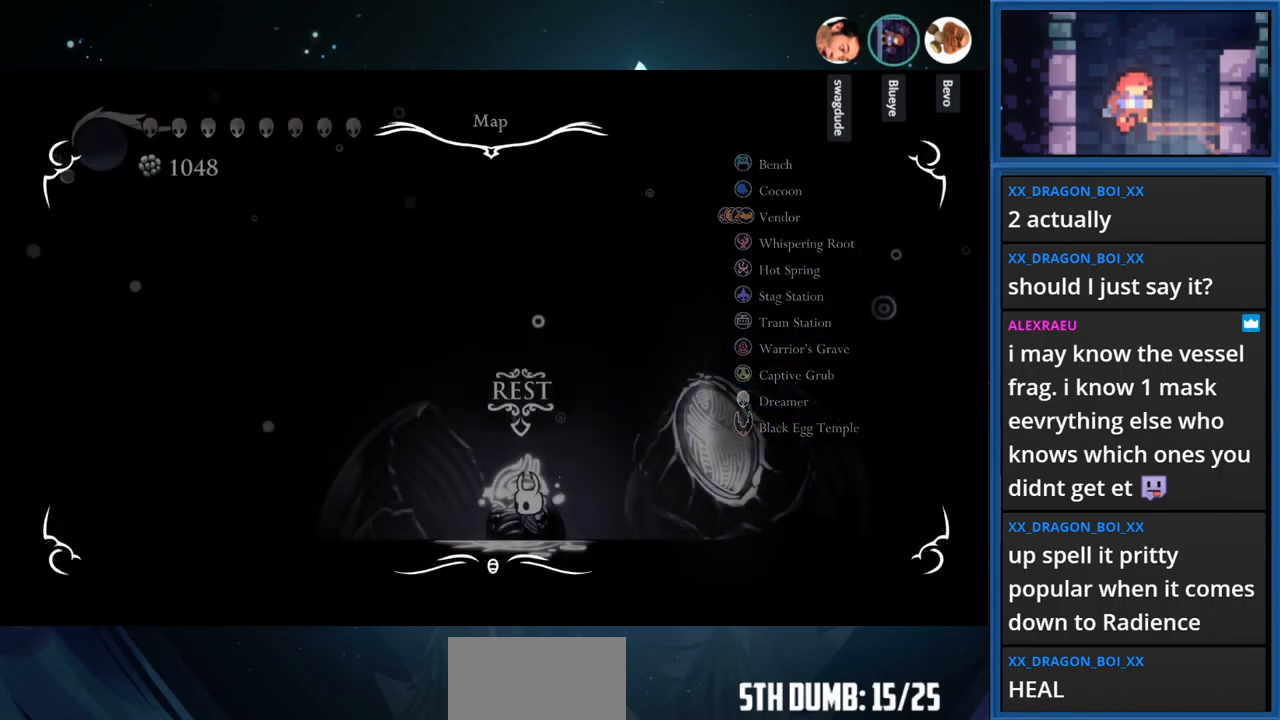
{"buttons": [], "right_stick": "center", "events": [[50, "L1", "up"], [233, "L1", "down"], [450, "L1", "up"]]}
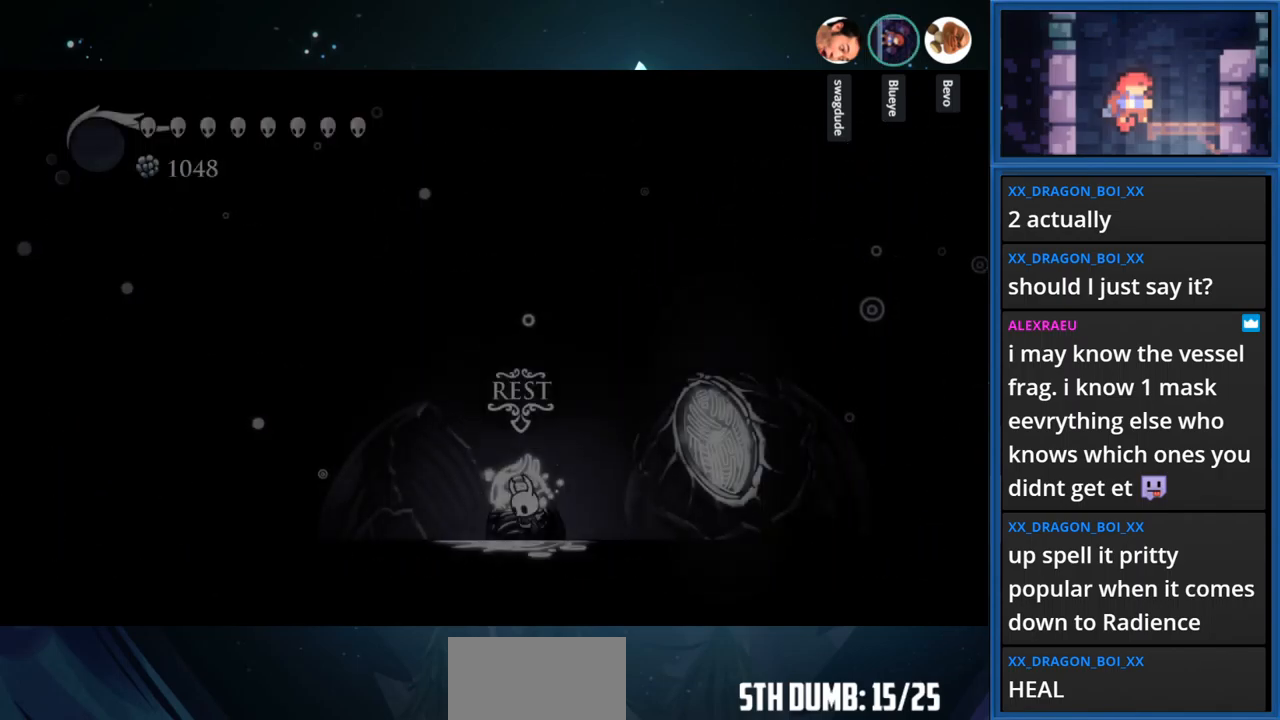
{"buttons": ["L1"], "right_stick": "center", "events": [[83, "L1", "down"], [200, "L1", "up"], [283, "L1", "down"]]}
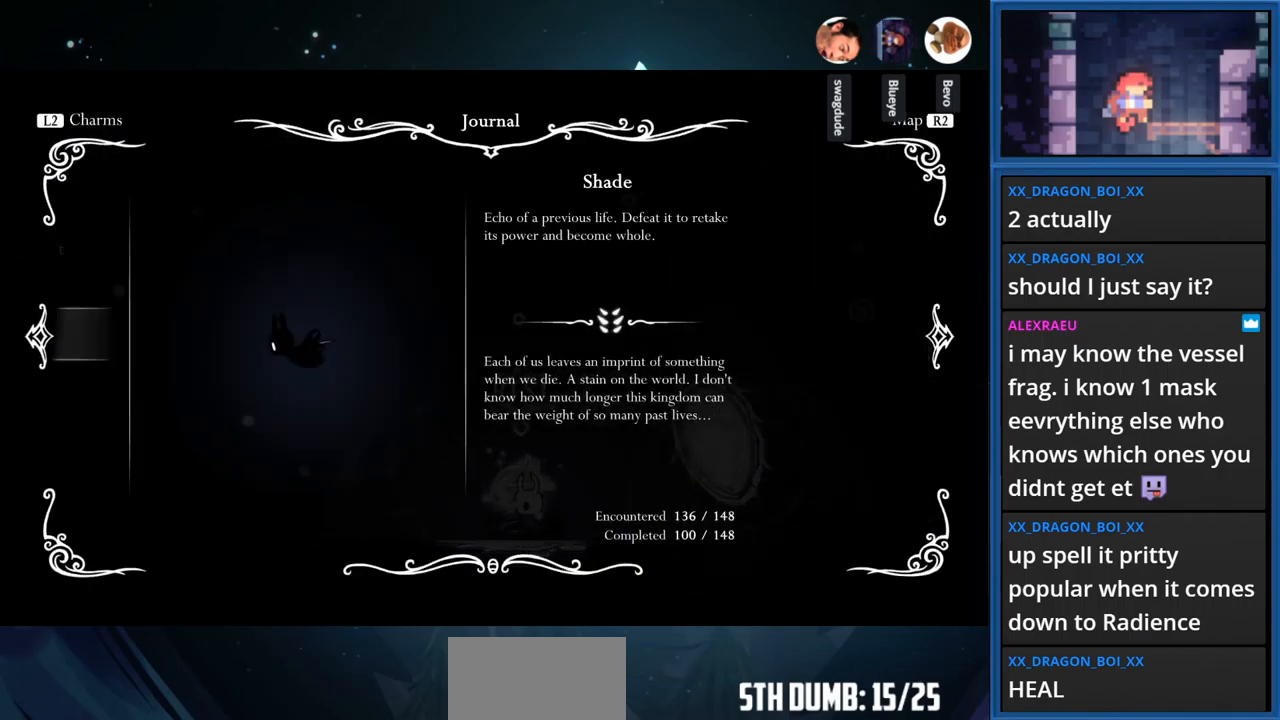
{"buttons": [], "right_stick": "center", "events": [[83, "L1", "up"]]}
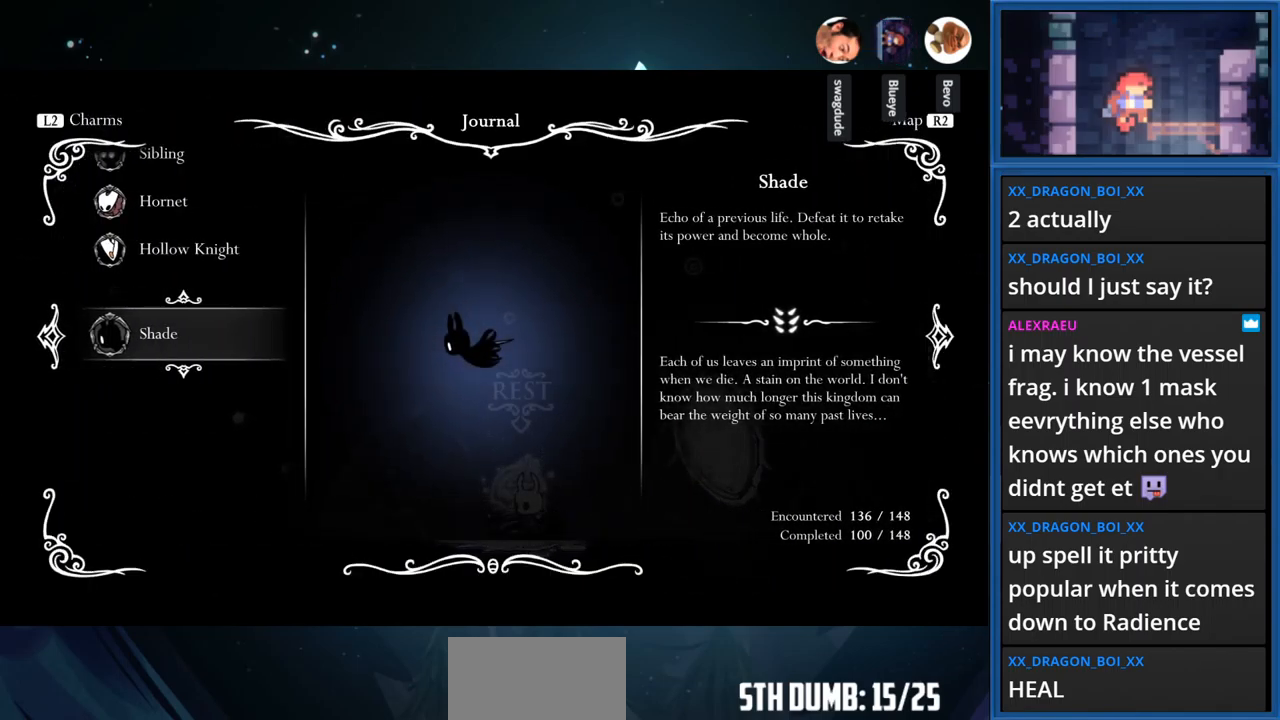
{"buttons": [], "right_stick": "center", "events": []}
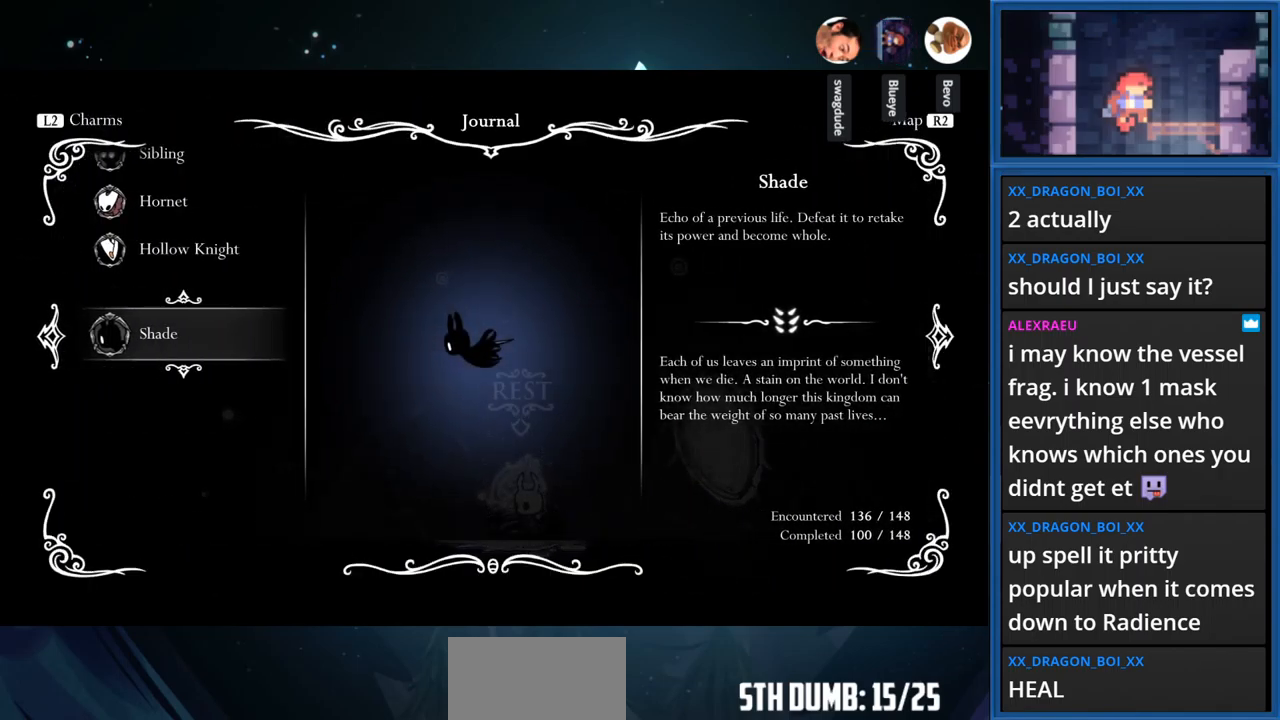
{"buttons": [], "right_stick": "center", "events": []}
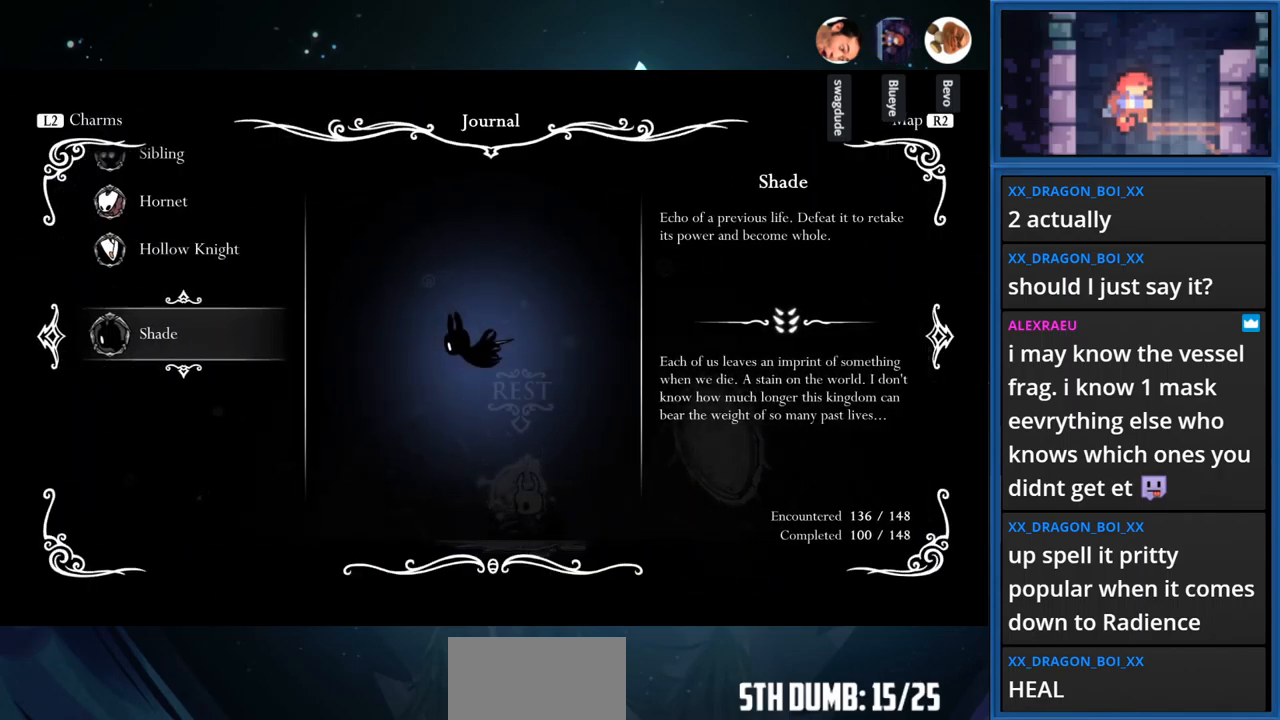
{"buttons": [], "right_stick": "center", "events": []}
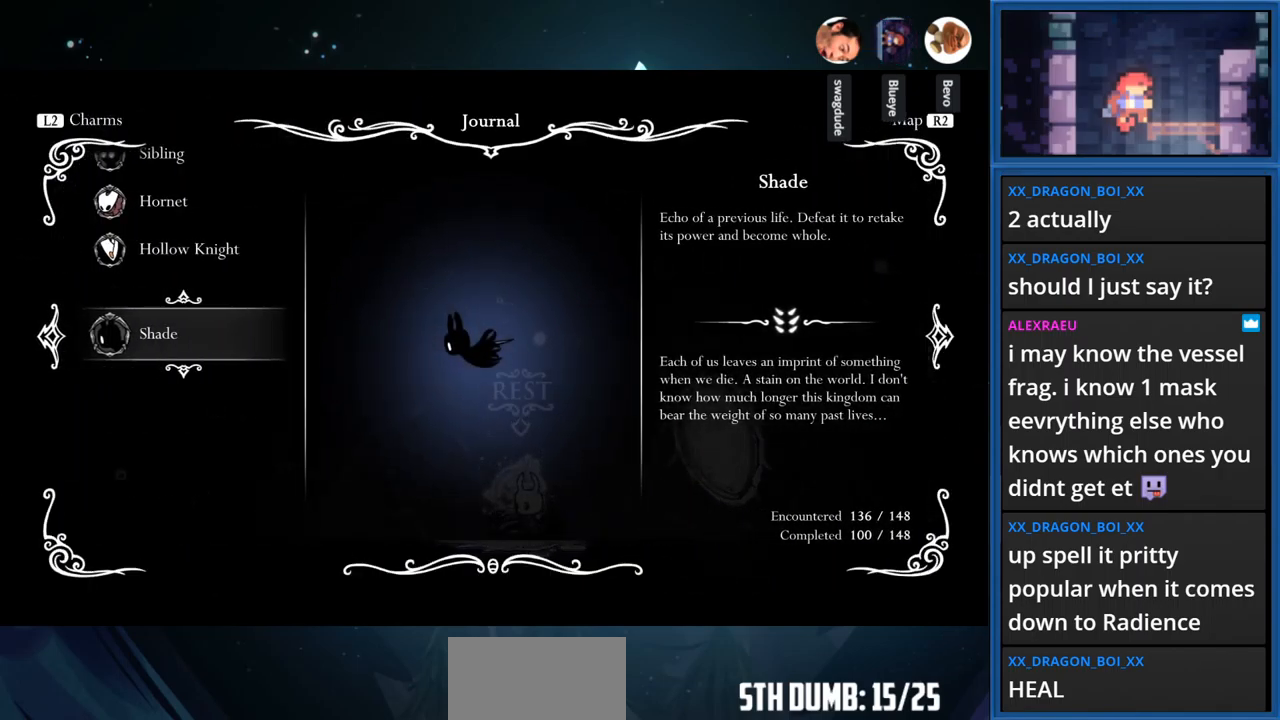
{"buttons": ["DPAD_UP"], "right_stick": "center", "events": [[467, "DPAD_UP", "down"]]}
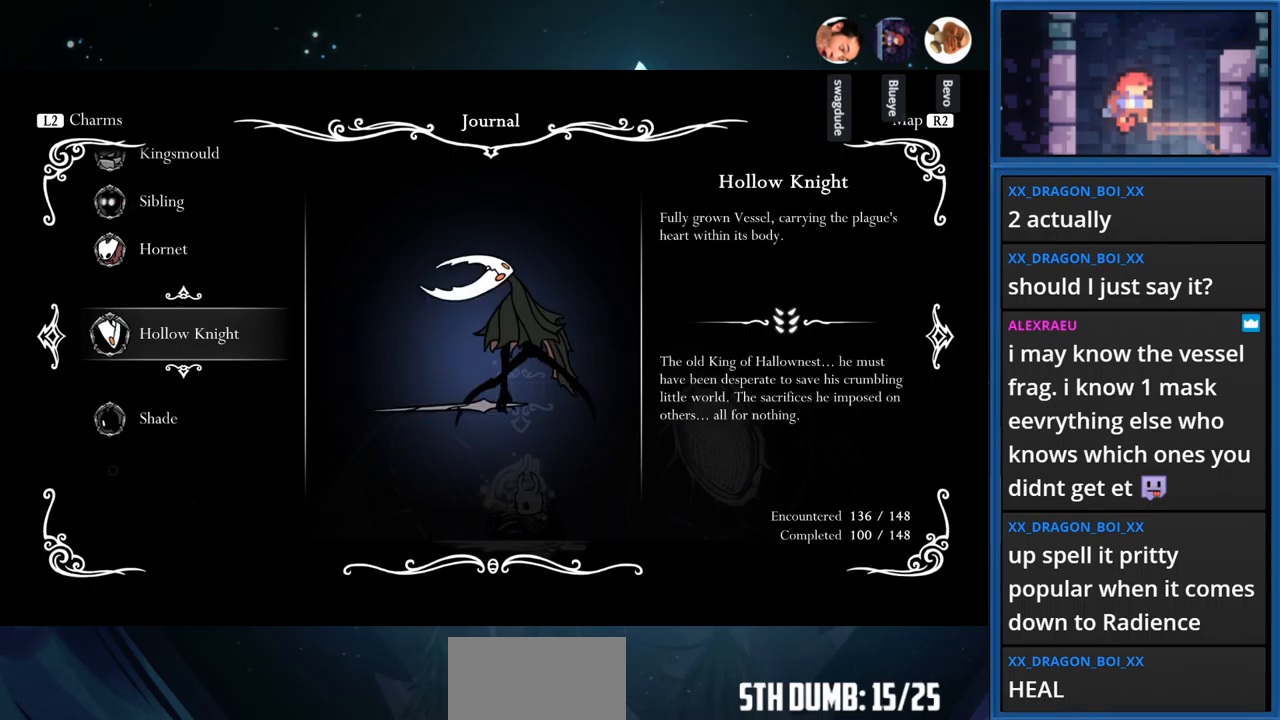
{"buttons": ["DPAD_UP"], "right_stick": "center", "events": [[134, "DPAD_UP", "up"], [384, "DPAD_UP", "down"]]}
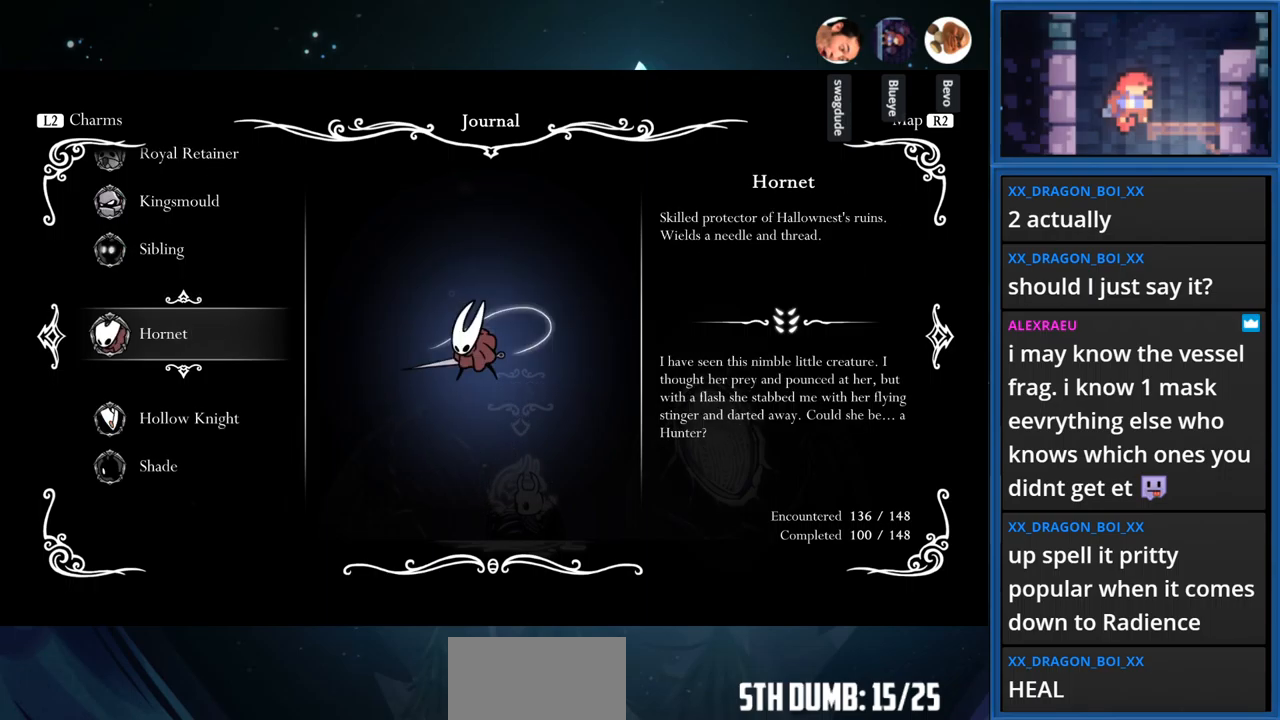
{"buttons": [], "right_stick": "center", "events": [[17, "DPAD_UP", "up"], [167, "DPAD_UP", "down"], [317, "DPAD_UP", "up"]]}
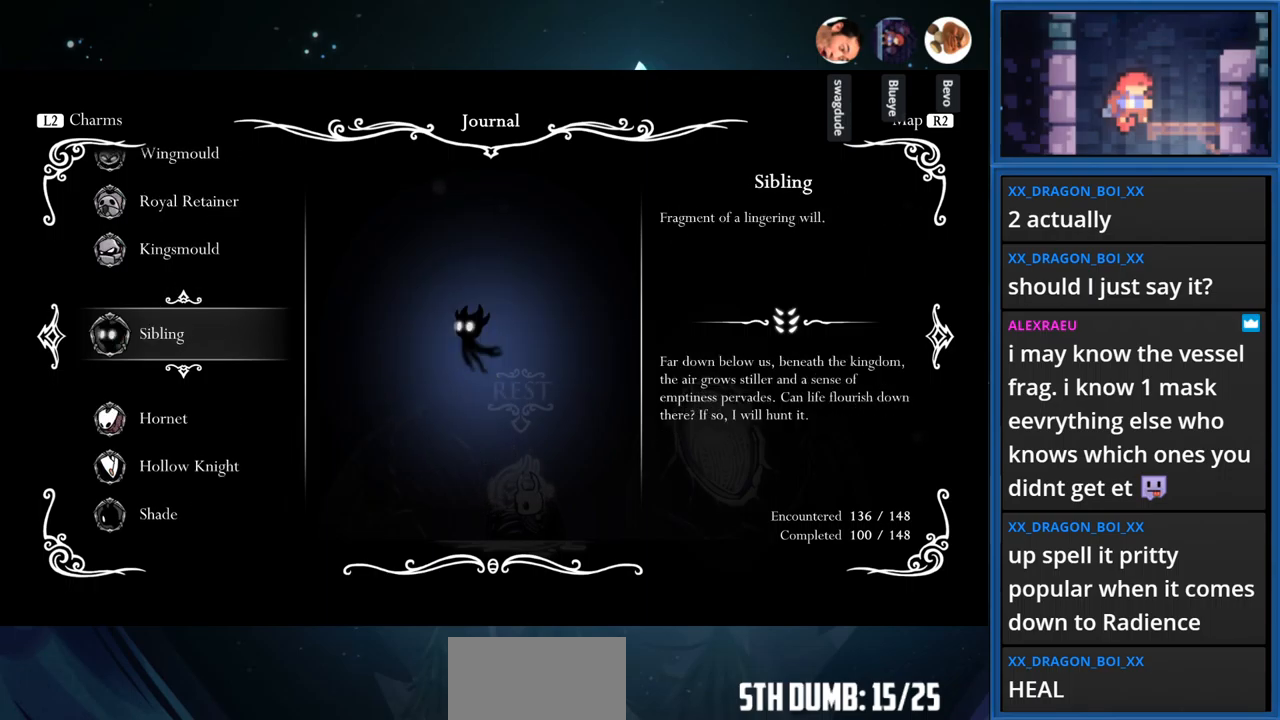
{"buttons": [], "right_stick": "center", "events": [[100, "DPAD_DOWN", "down"], [234, "DPAD_DOWN", "up"]]}
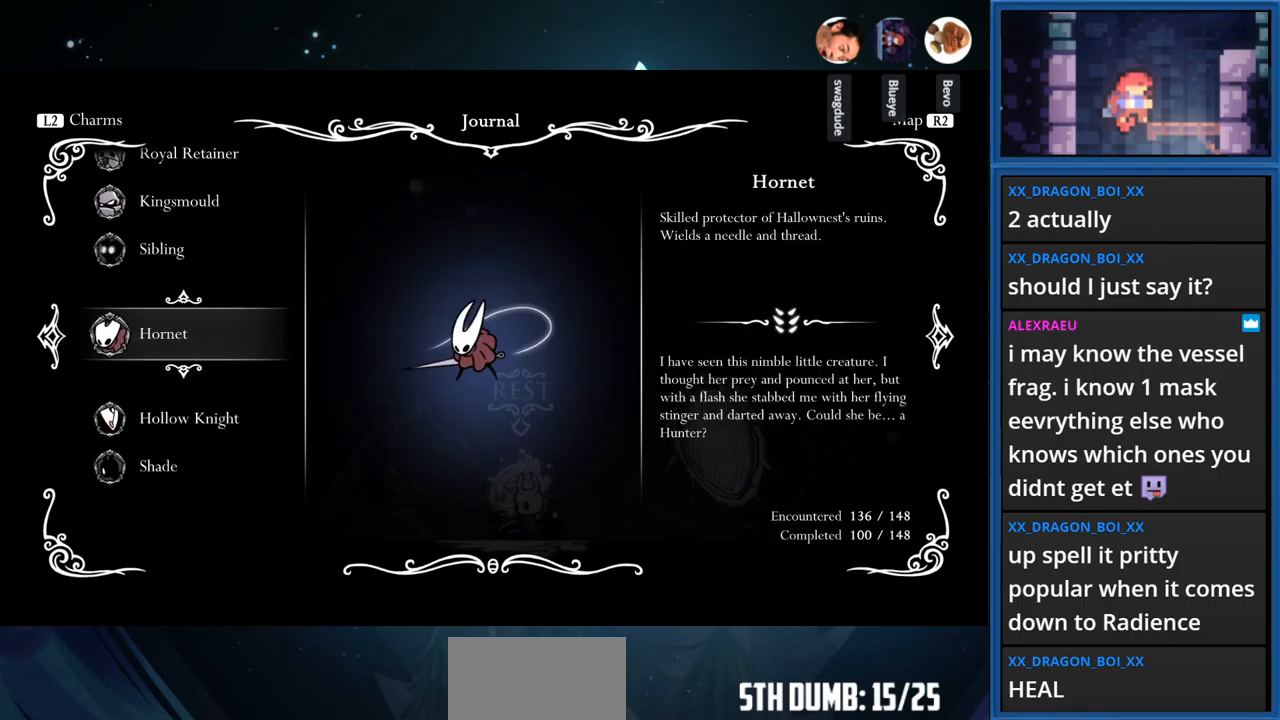
{"buttons": ["DPAD_UP"], "right_stick": "center", "events": [[167, "DPAD_UP", "down"]]}
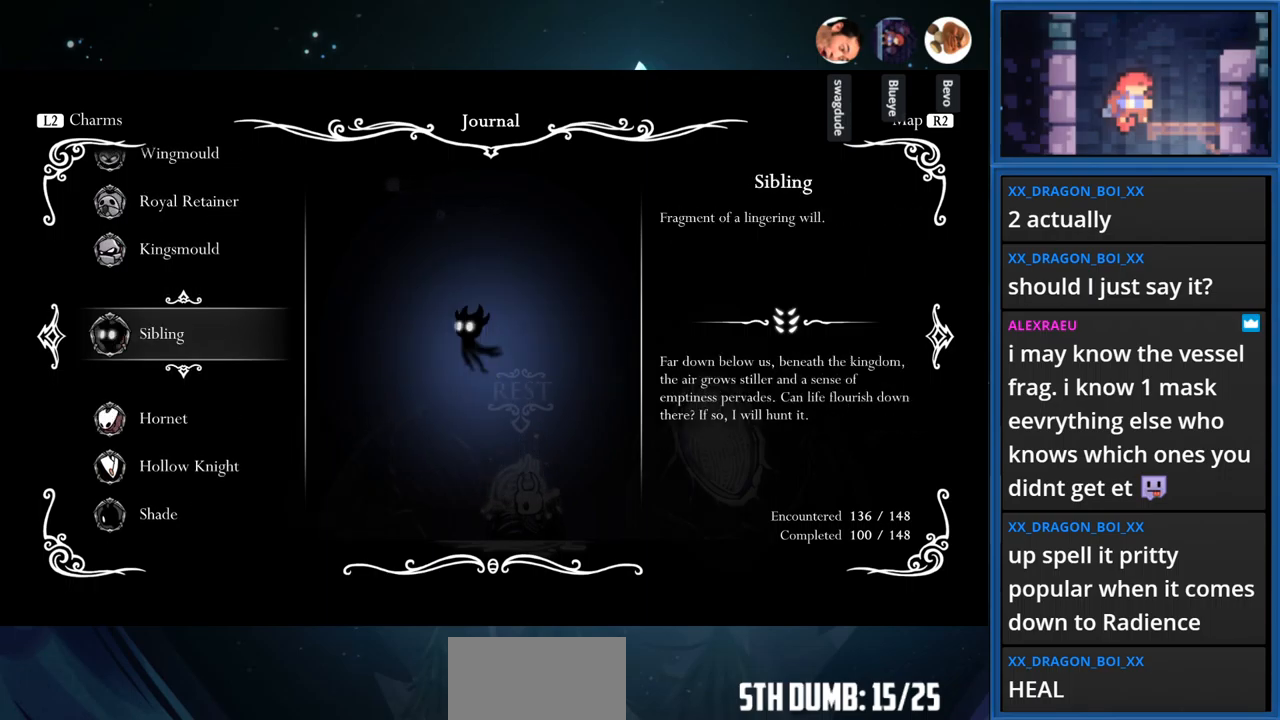
{"buttons": ["DPAD_UP"], "right_stick": "center", "events": []}
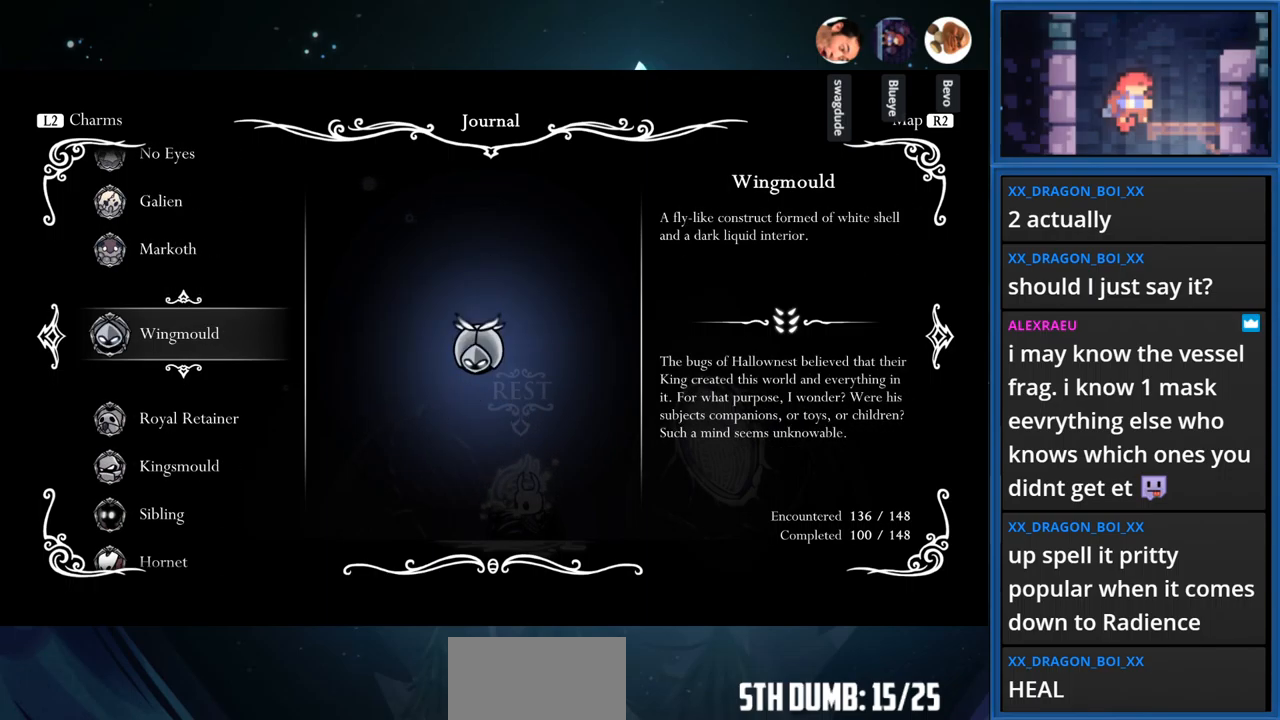
{"buttons": ["DPAD_UP"], "right_stick": "center", "events": []}
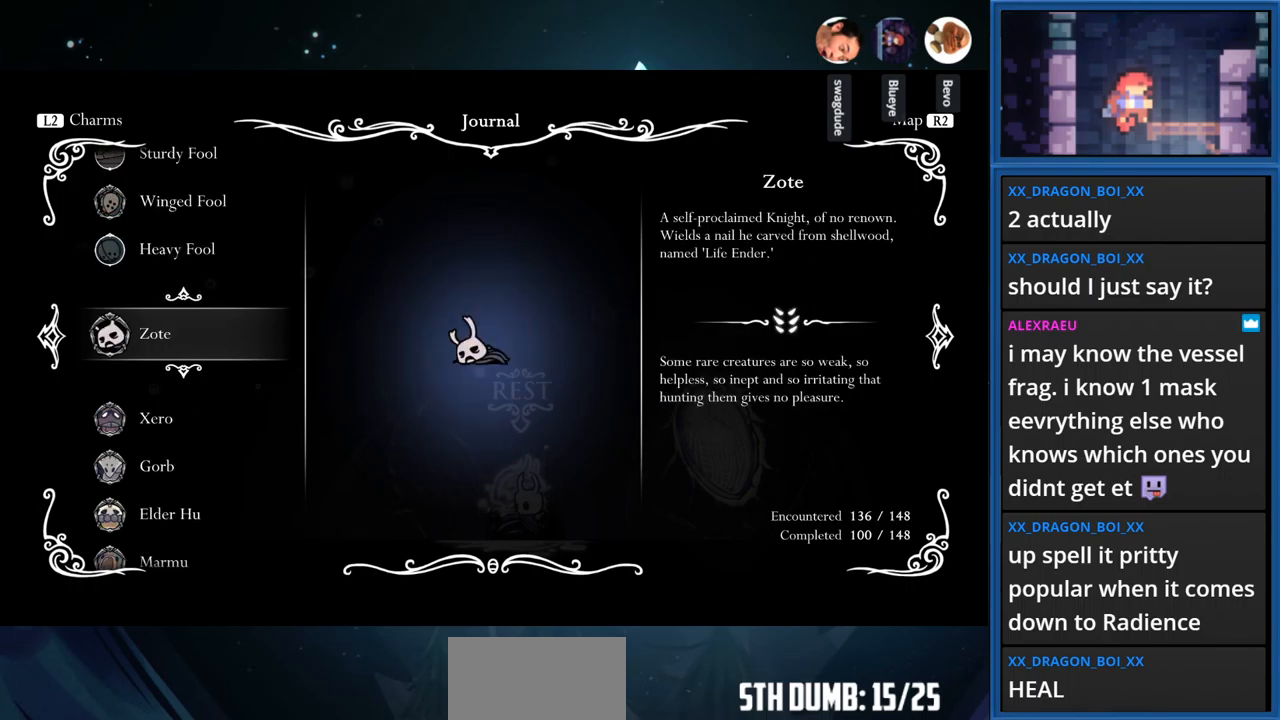
{"buttons": ["DPAD_UP"], "right_stick": "center", "events": []}
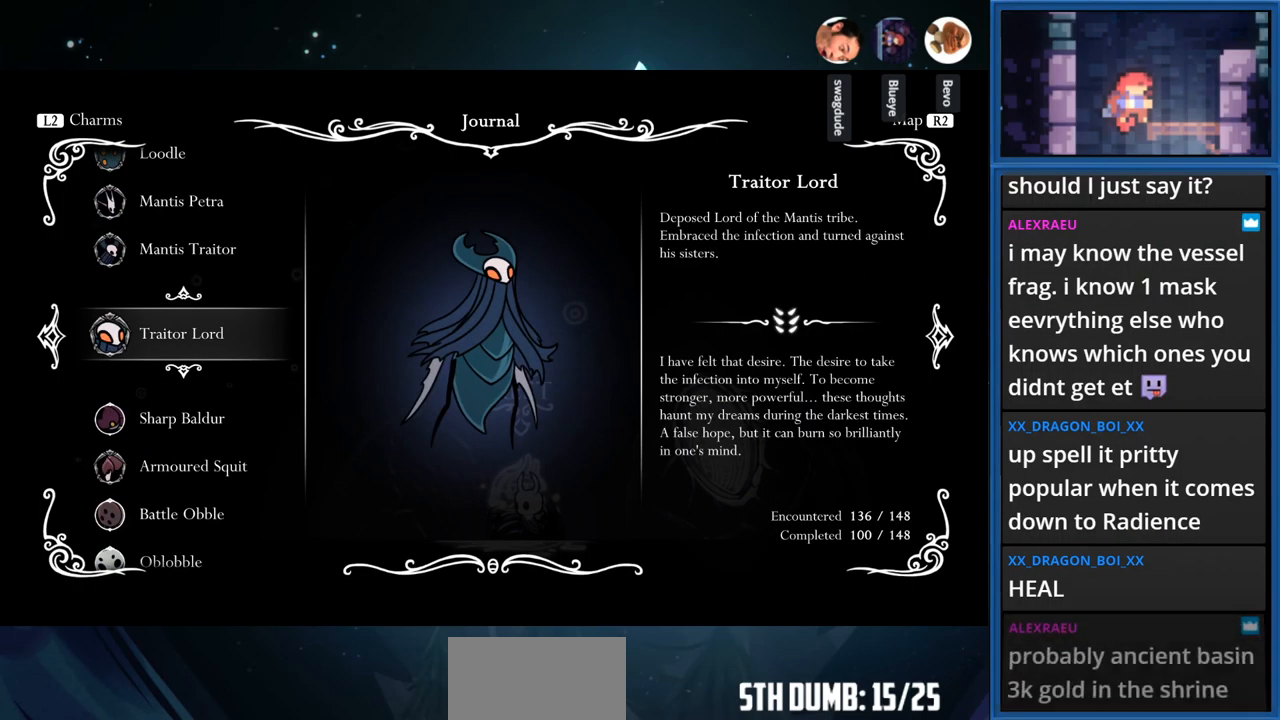
{"buttons": ["DPAD_DOWN"], "right_stick": "center", "events": [[84, "DPAD_UP", "up"], [284, "DPAD_DOWN", "down"], [400, "DPAD_DOWN", "up"], [484, "DPAD_DOWN", "down"]]}
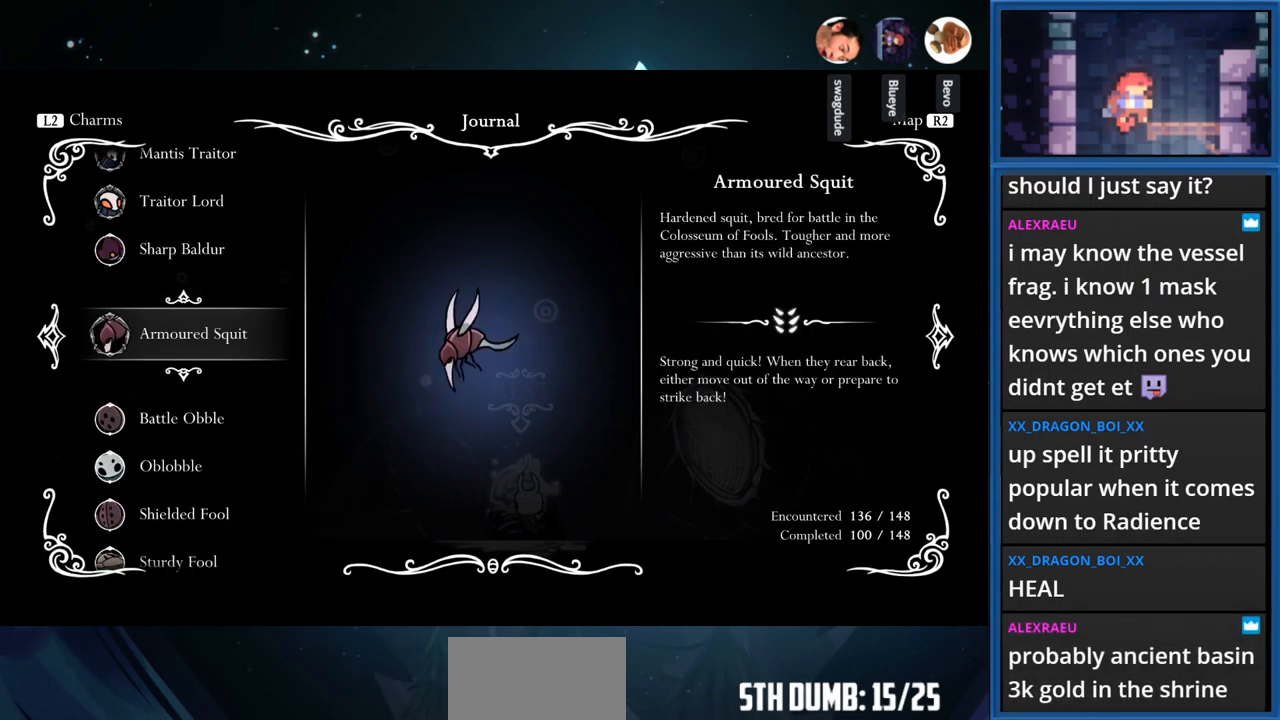
{"buttons": ["DPAD_DOWN"], "right_stick": "center", "events": [[100, "DPAD_DOWN", "up"], [467, "DPAD_DOWN", "down"]]}
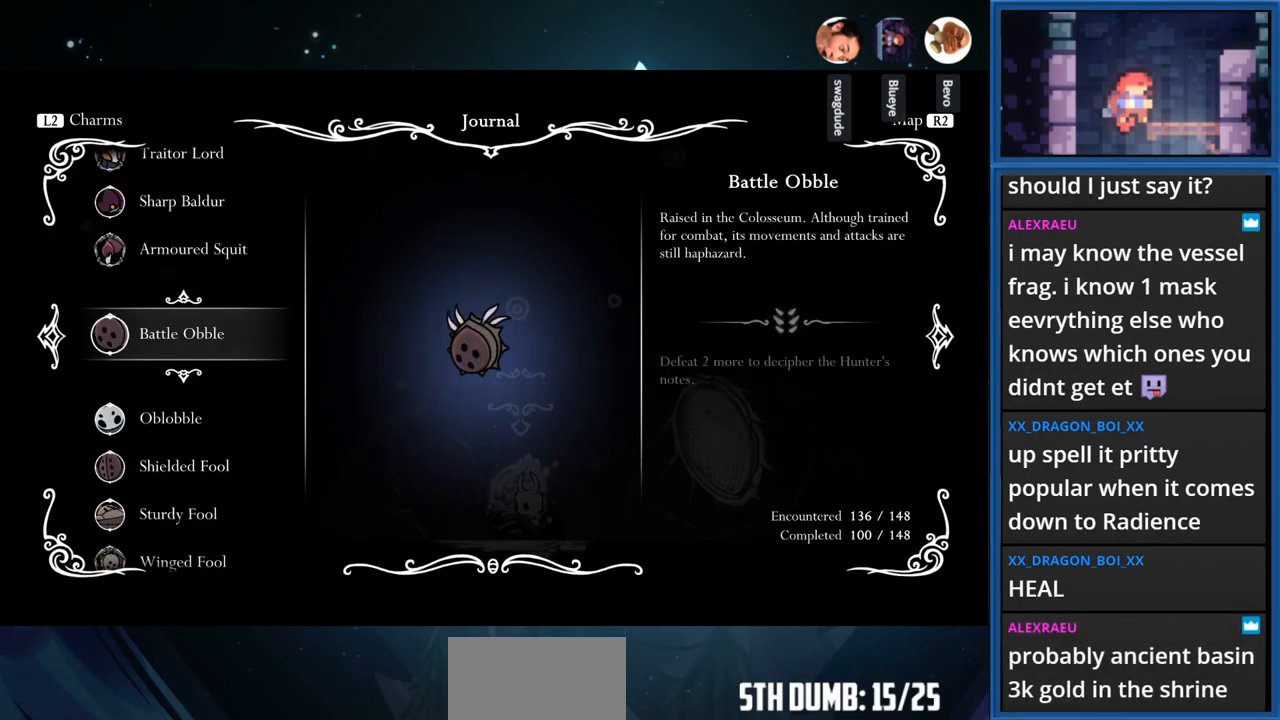
{"buttons": [], "right_stick": "center", "events": [[83, "DPAD_DOWN", "up"]]}